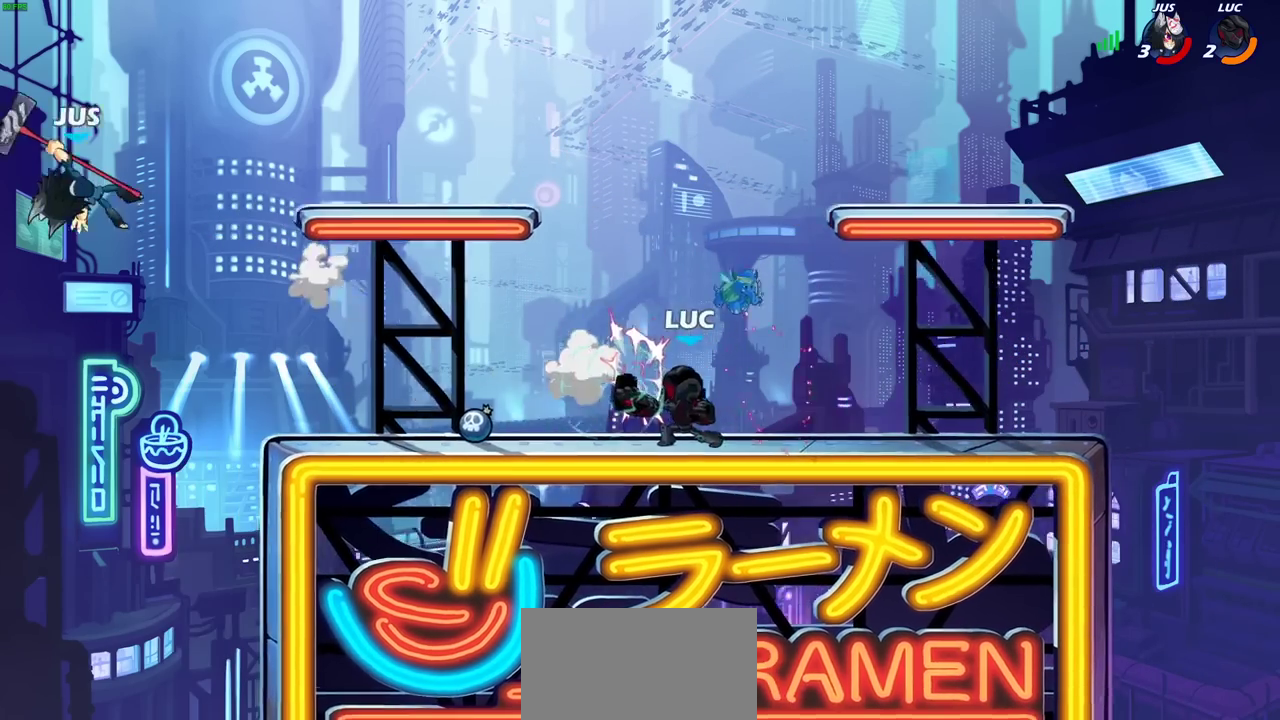
Gameplay with a controller (PlayStation layout); each line is a JSON object with the inputs held at the frame after it (dt_ms = milliseconds from this image to that frame). "events" lists button and stick changes between this image and that frame as [ms after this image, input, new state], when the widget could be followed in between. Not read: L3 R1 R3 left_stick right_stick.
{"dt_ms": 300, "buttons": ["CROSS"], "events": [[267, "CROSS", "down"]]}
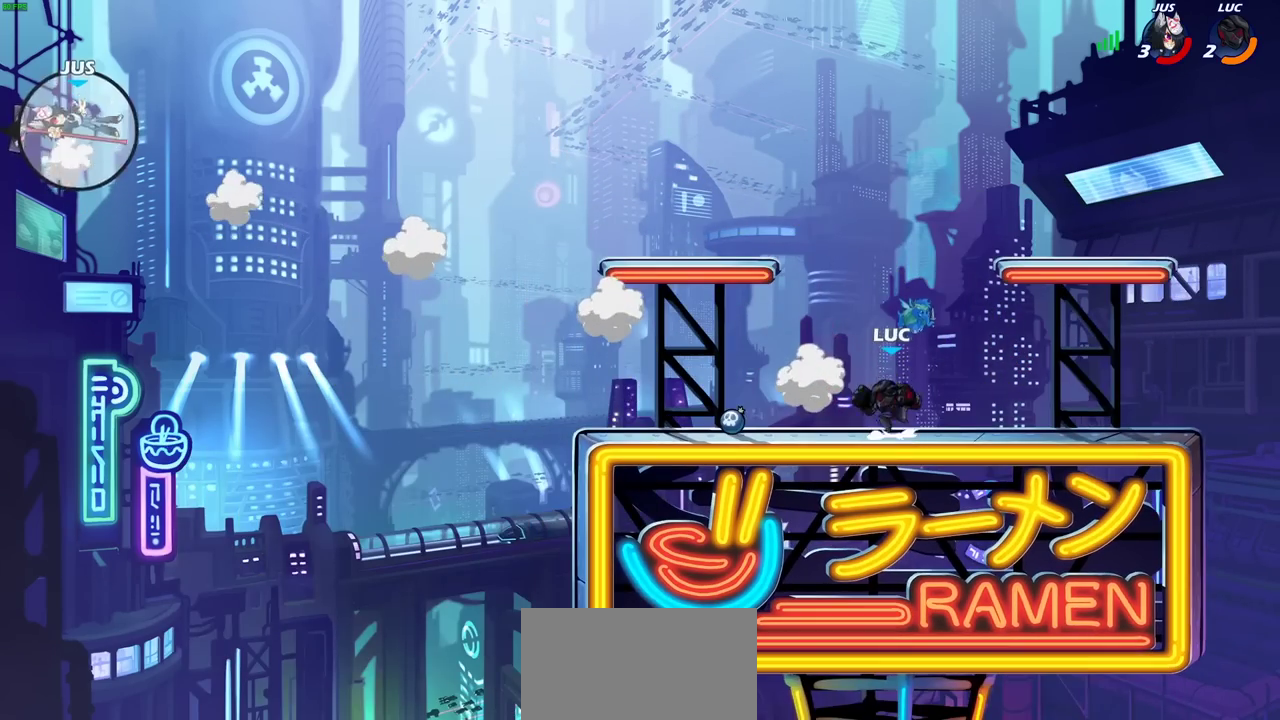
{"dt_ms": 400, "buttons": ["CROSS"], "events": [[133, "CROSS", "up"], [233, "CROSS", "down"]]}
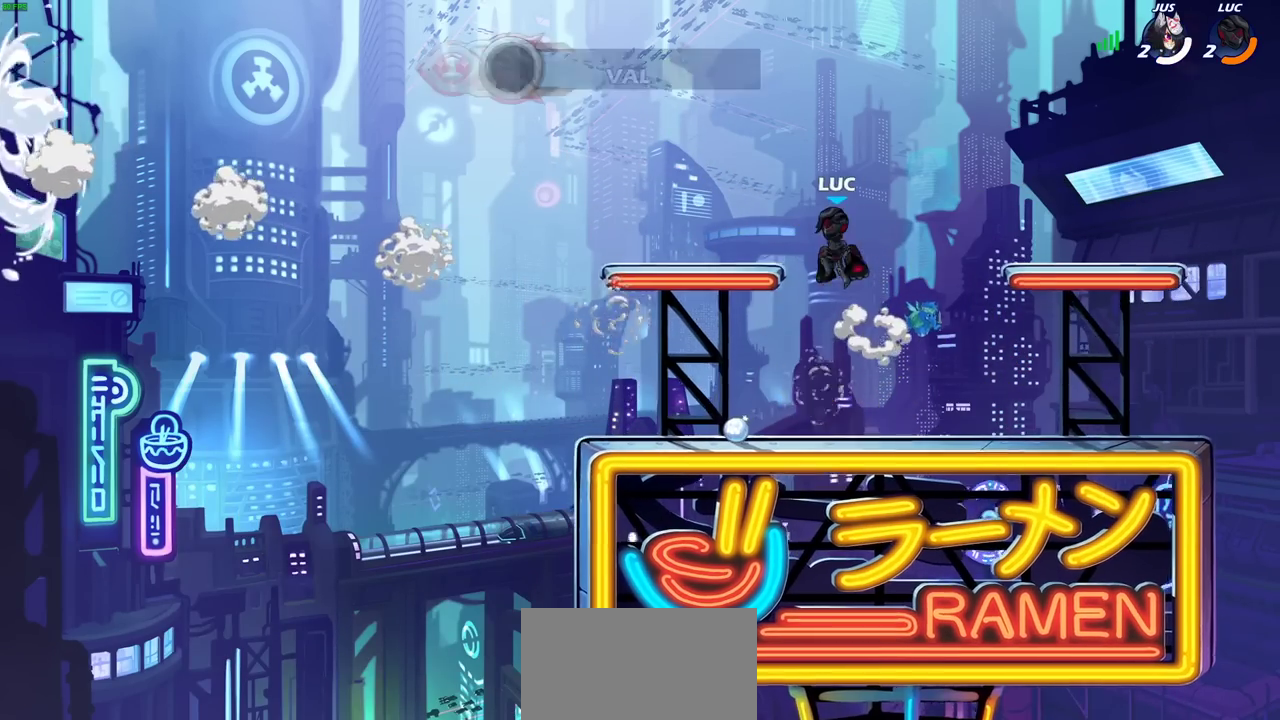
{"dt_ms": 700, "buttons": [], "events": [[17, "CROSS", "up"], [483, "R2", "down"], [500, "CROSS", "down"], [650, "R2", "up"], [667, "CROSS", "up"]]}
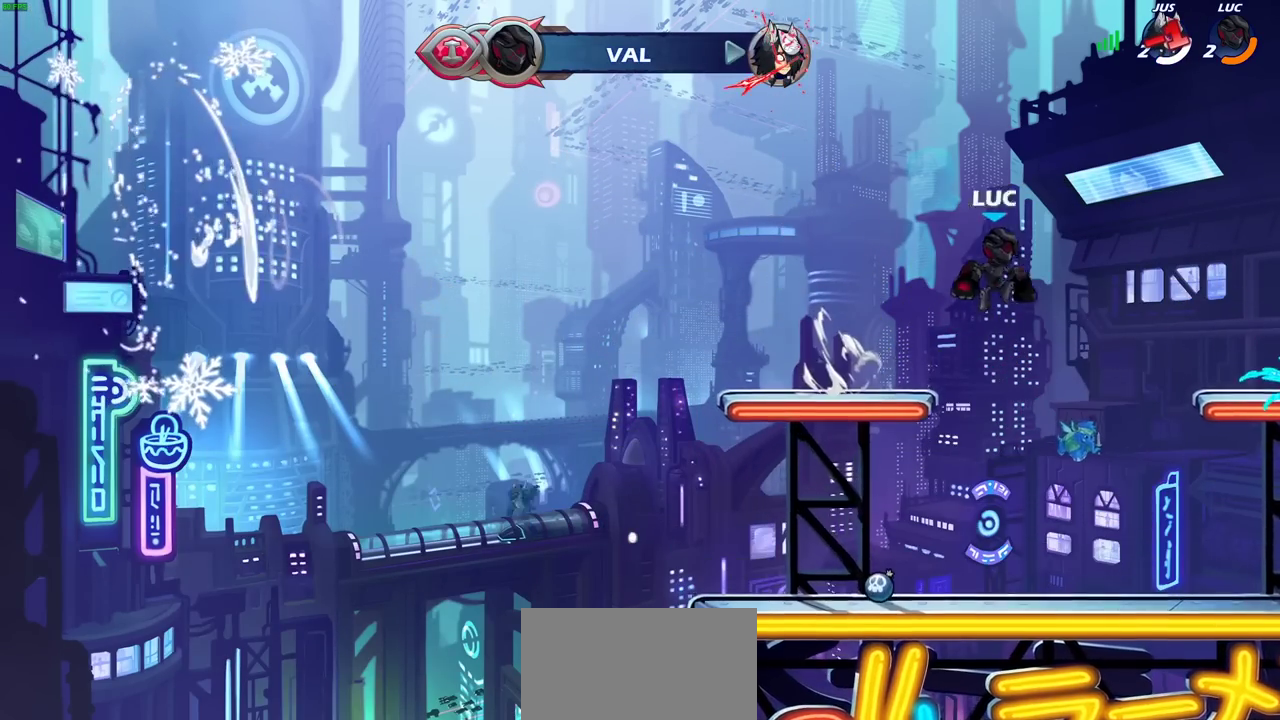
{"dt_ms": 400, "buttons": [], "events": []}
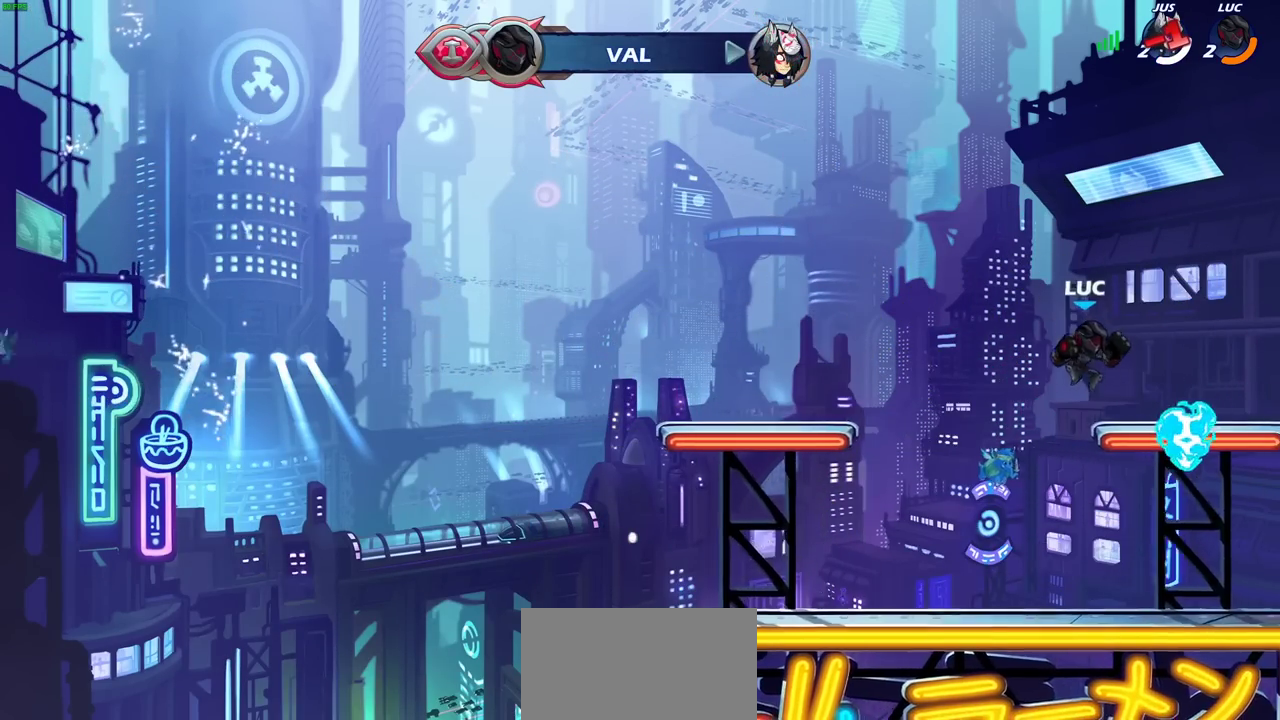
{"dt_ms": 400, "buttons": [], "events": [[217, "CROSS", "down"], [217, "R2", "down"], [317, "R2", "up"], [333, "CROSS", "up"]]}
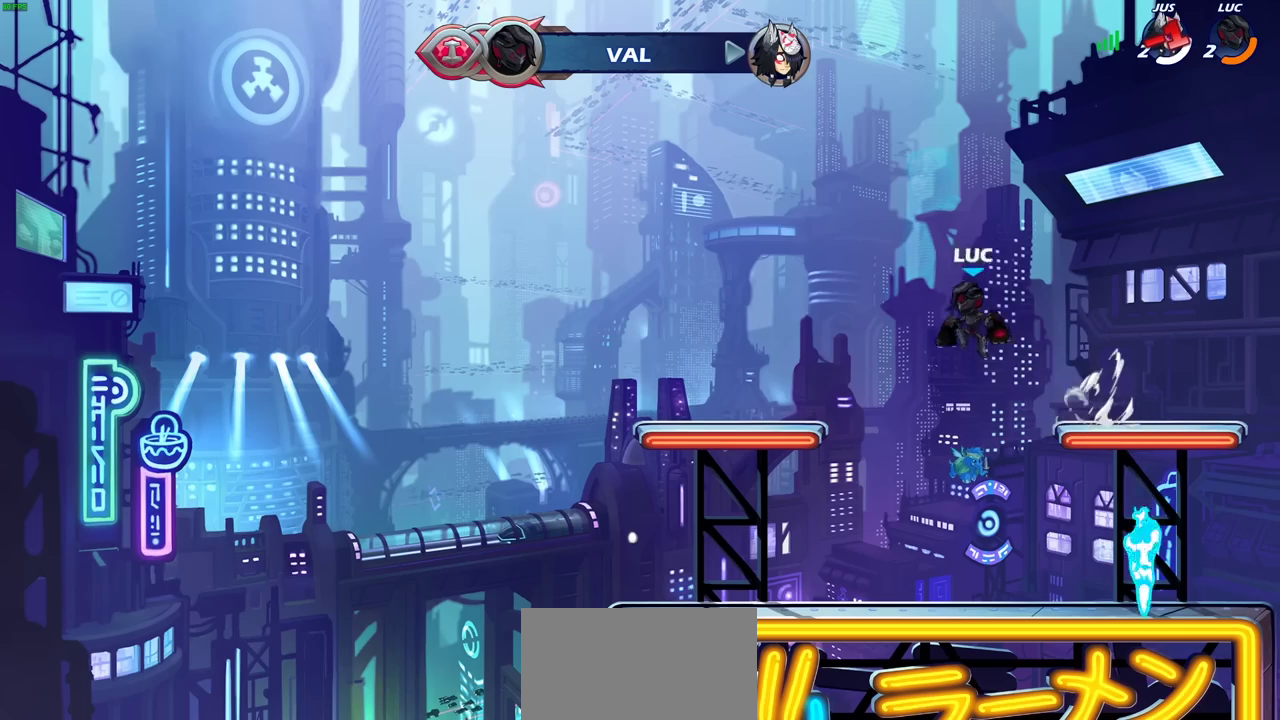
{"dt_ms": 600, "buttons": ["CROSS", "R2"], "events": [[483, "R2", "down"], [500, "CROSS", "down"]]}
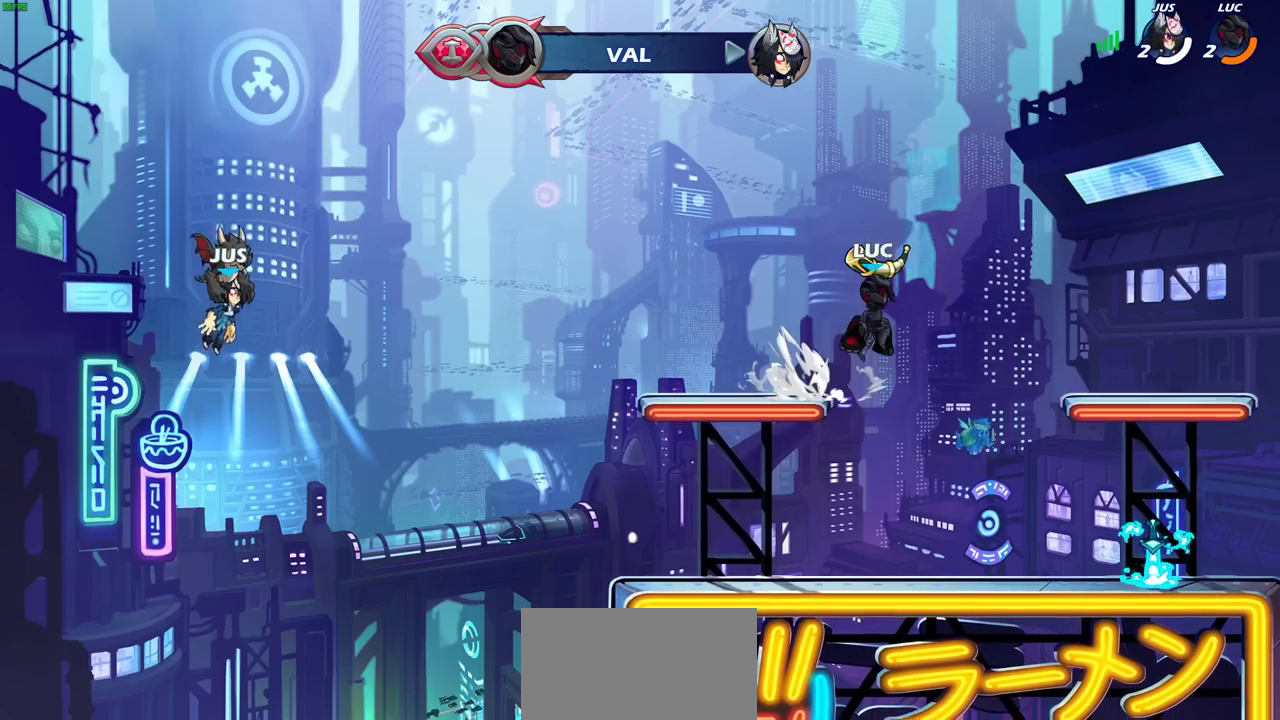
{"dt_ms": 300, "buttons": [], "events": [[17, "R2", "up"], [33, "CROSS", "up"]]}
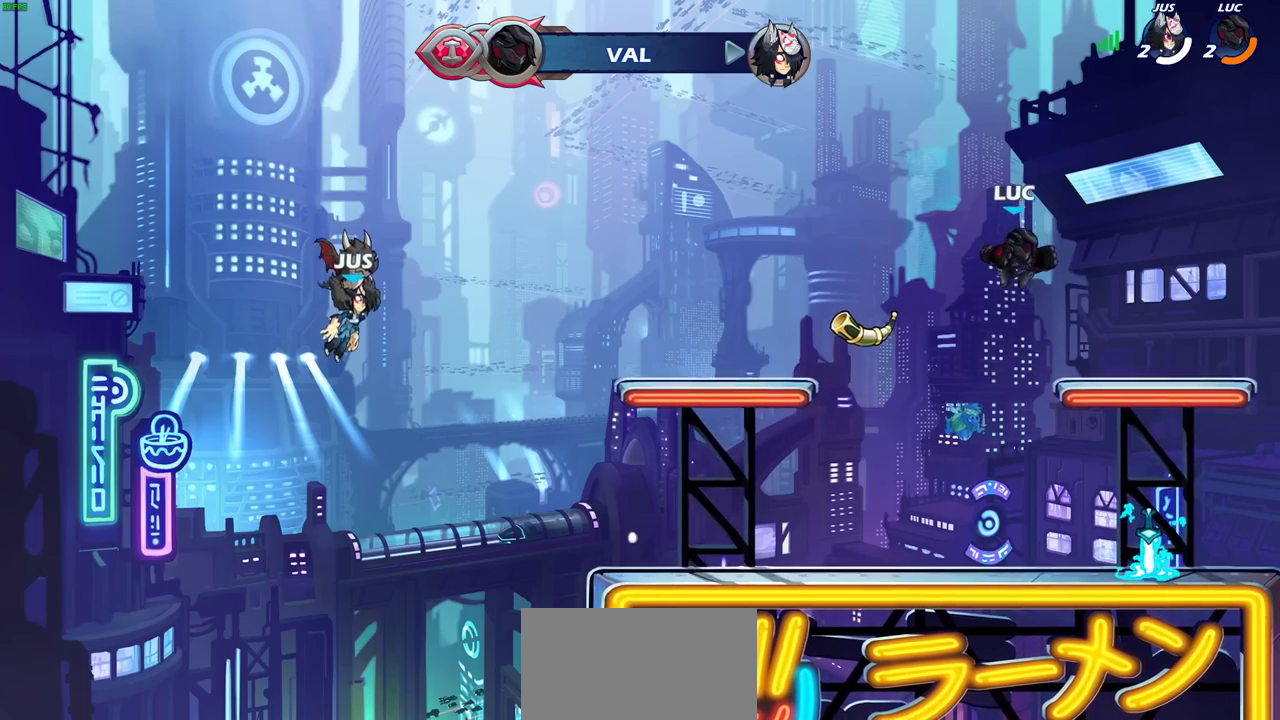
{"dt_ms": 700, "buttons": [], "events": [[250, "CROSS", "down"], [333, "CROSS", "up"]]}
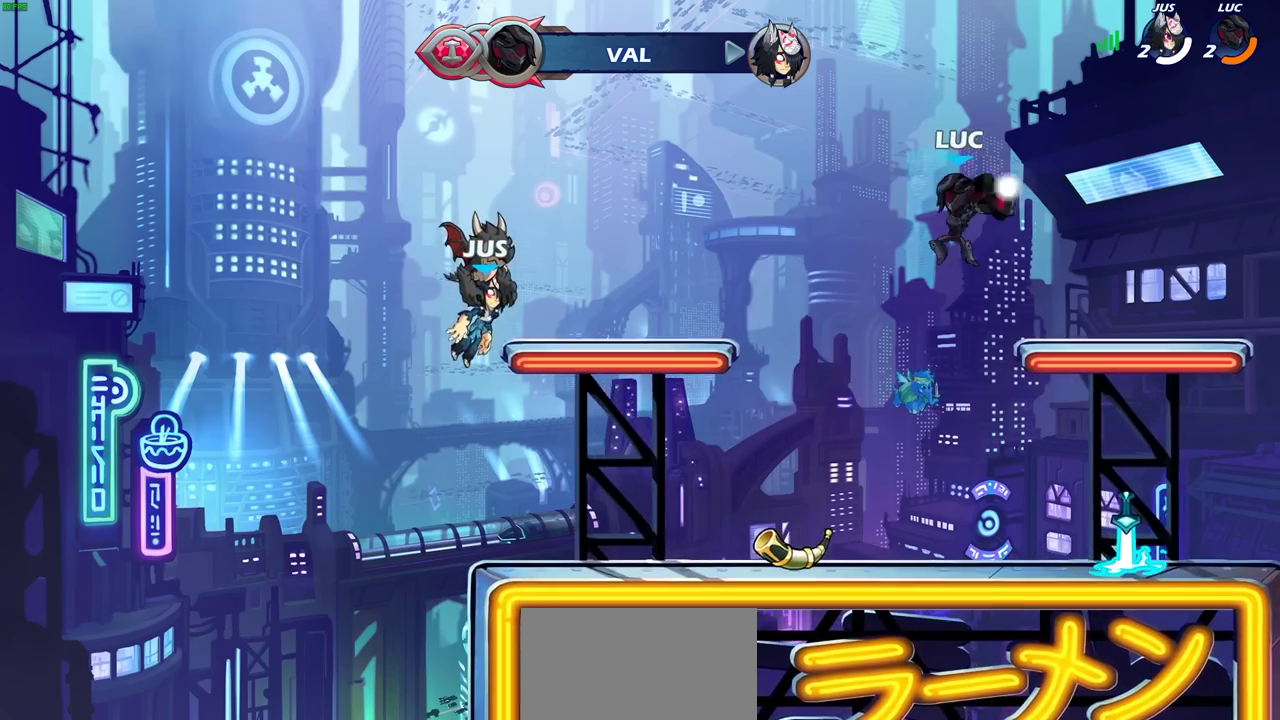
{"dt_ms": 500, "buttons": [], "events": []}
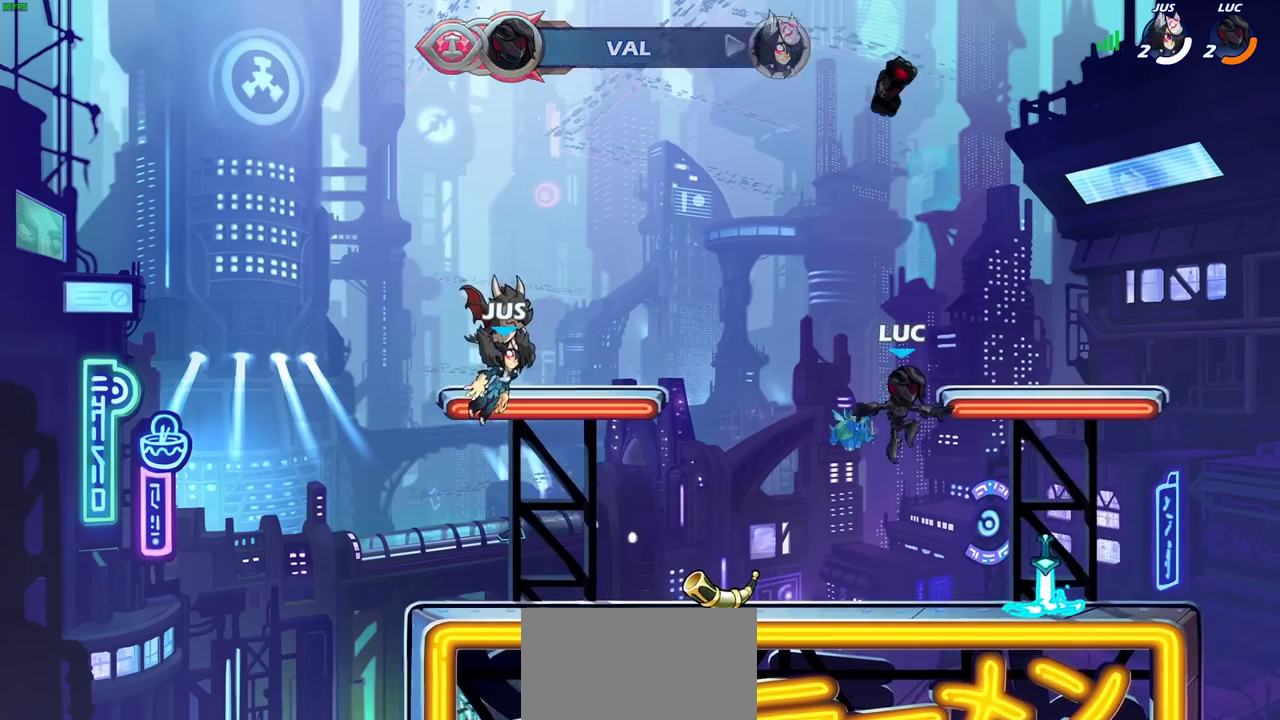
{"dt_ms": 300, "buttons": ["CROSS"], "events": [[267, "CROSS", "down"]]}
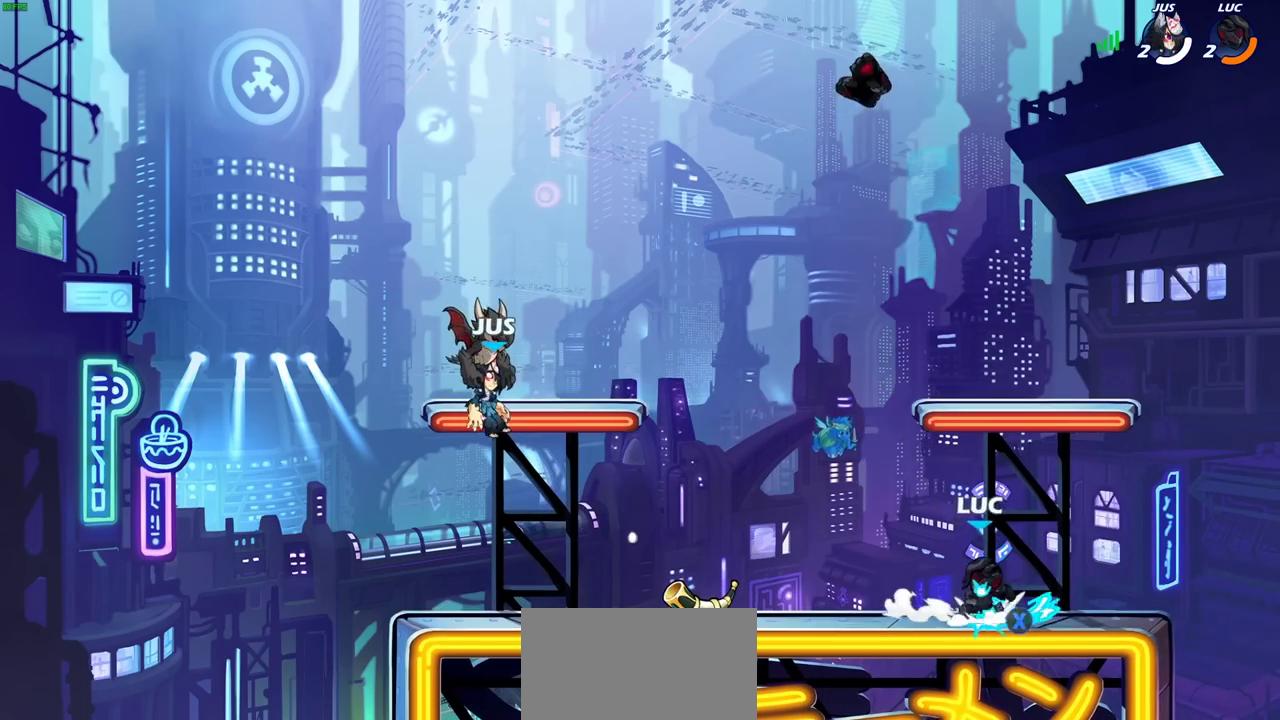
{"dt_ms": 800, "buttons": [], "events": [[67, "CROSS", "up"]]}
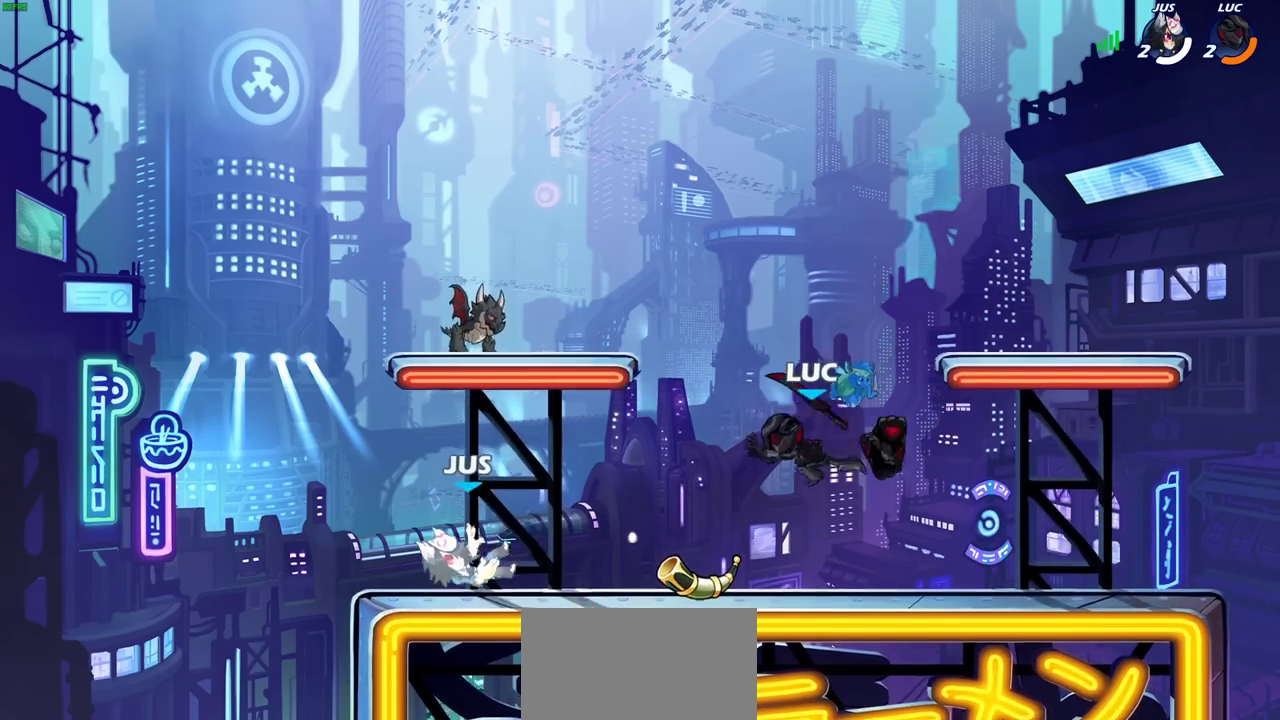
{"dt_ms": 400, "buttons": ["SQUARE"], "events": [[367, "SQUARE", "down"]]}
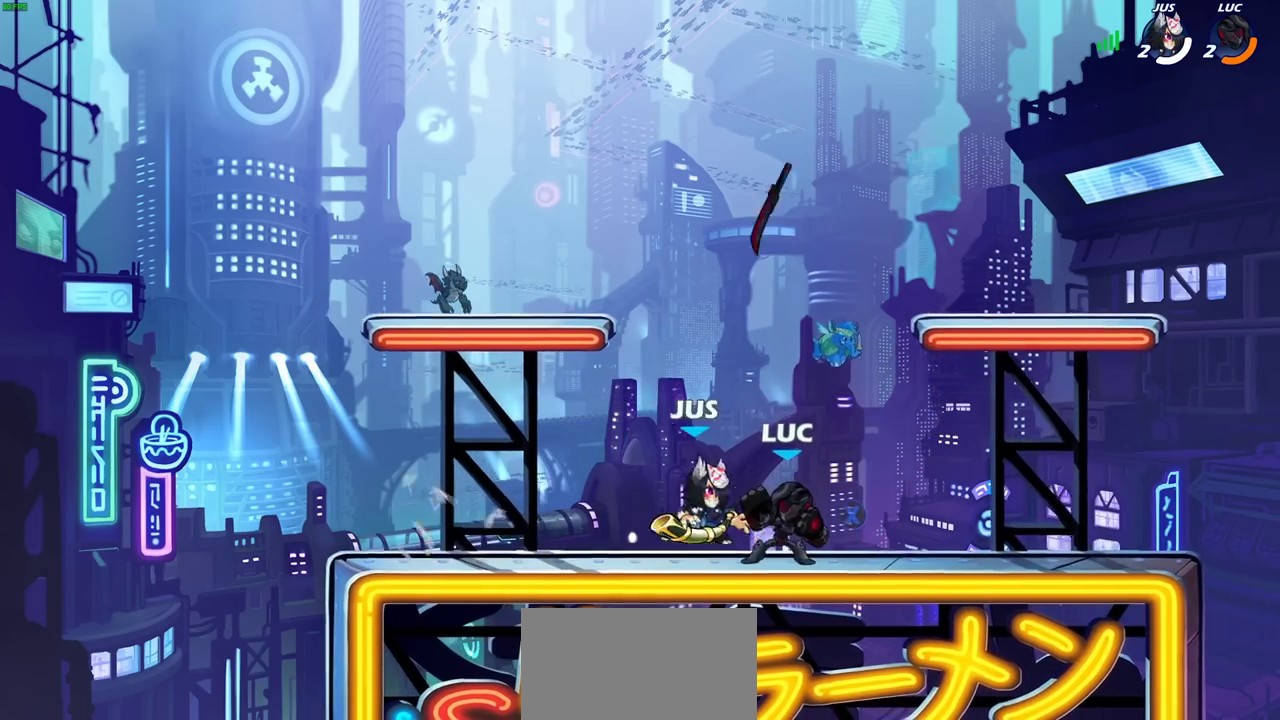
{"dt_ms": 300, "buttons": ["SQUARE"], "events": [[83, "SQUARE", "up"], [217, "SQUARE", "down"]]}
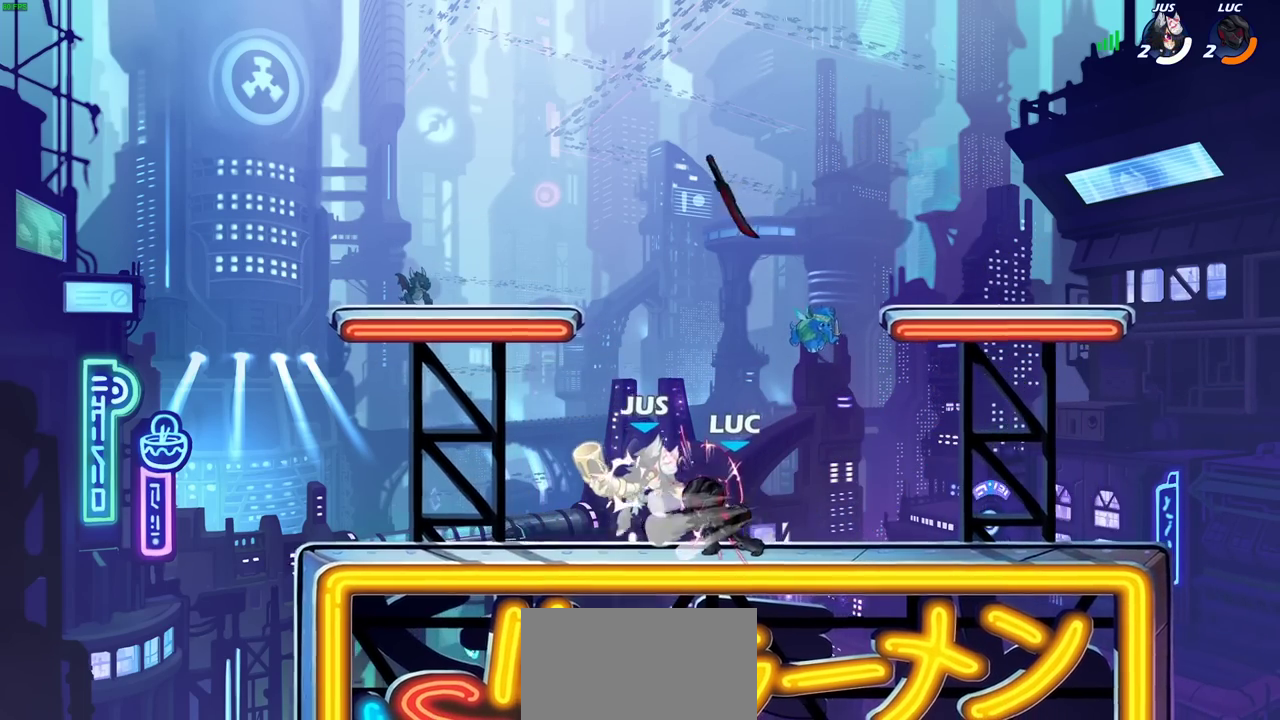
{"dt_ms": 800, "buttons": [], "events": [[17, "SQUARE", "up"], [133, "SQUARE", "down"], [217, "SQUARE", "up"], [317, "SQUARE", "down"], [417, "SQUARE", "up"], [683, "SQUARE", "down"], [800, "SQUARE", "up"]]}
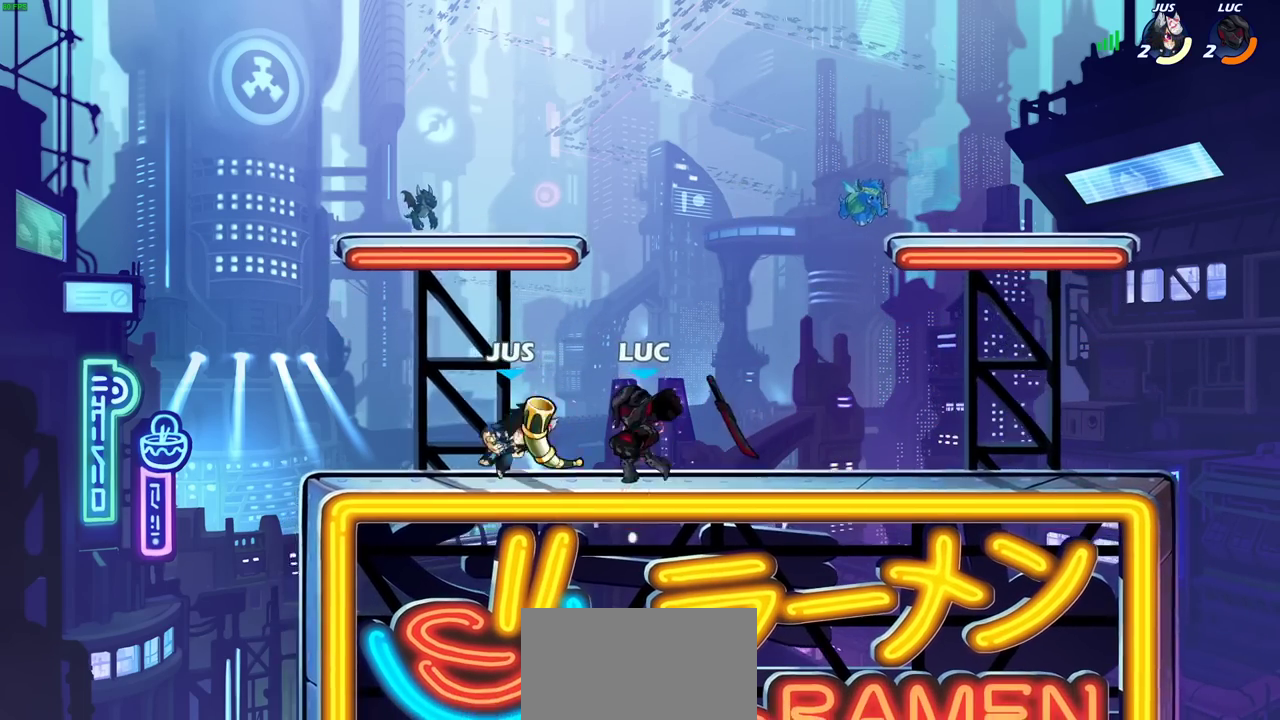
{"dt_ms": 400, "buttons": ["SQUARE"], "events": [[350, "SQUARE", "down"]]}
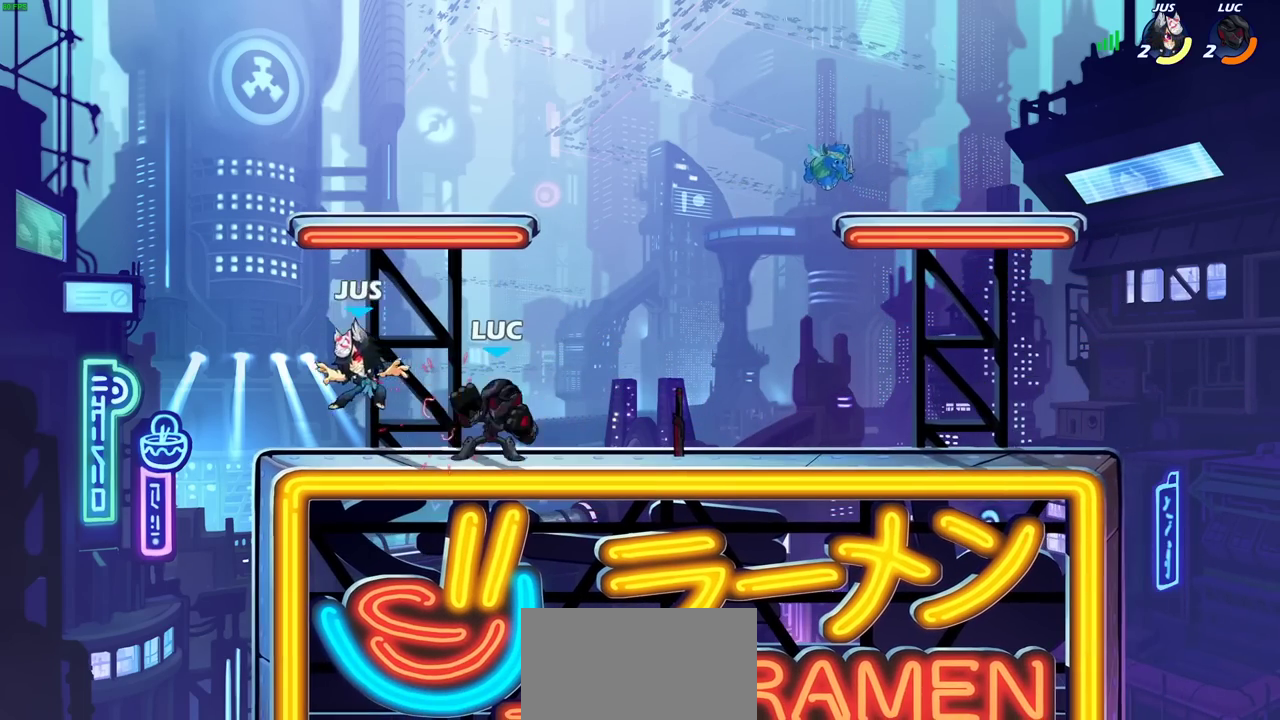
{"dt_ms": 300, "buttons": [], "events": [[50, "SQUARE", "up"], [167, "SQUARE", "down"], [267, "SQUARE", "up"]]}
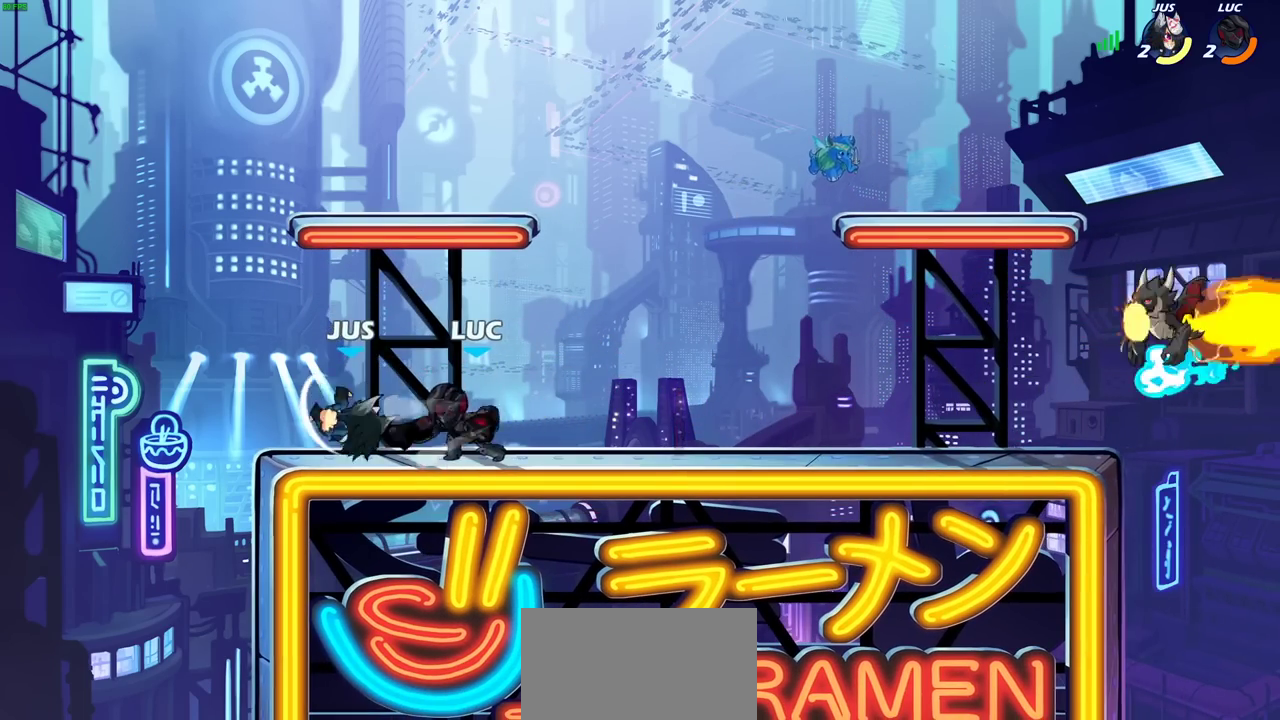
{"dt_ms": 700, "buttons": ["R2"], "events": [[67, "SQUARE", "down"], [167, "SQUARE", "up"], [283, "SQUARE", "down"], [367, "SQUARE", "up"], [683, "R2", "down"]]}
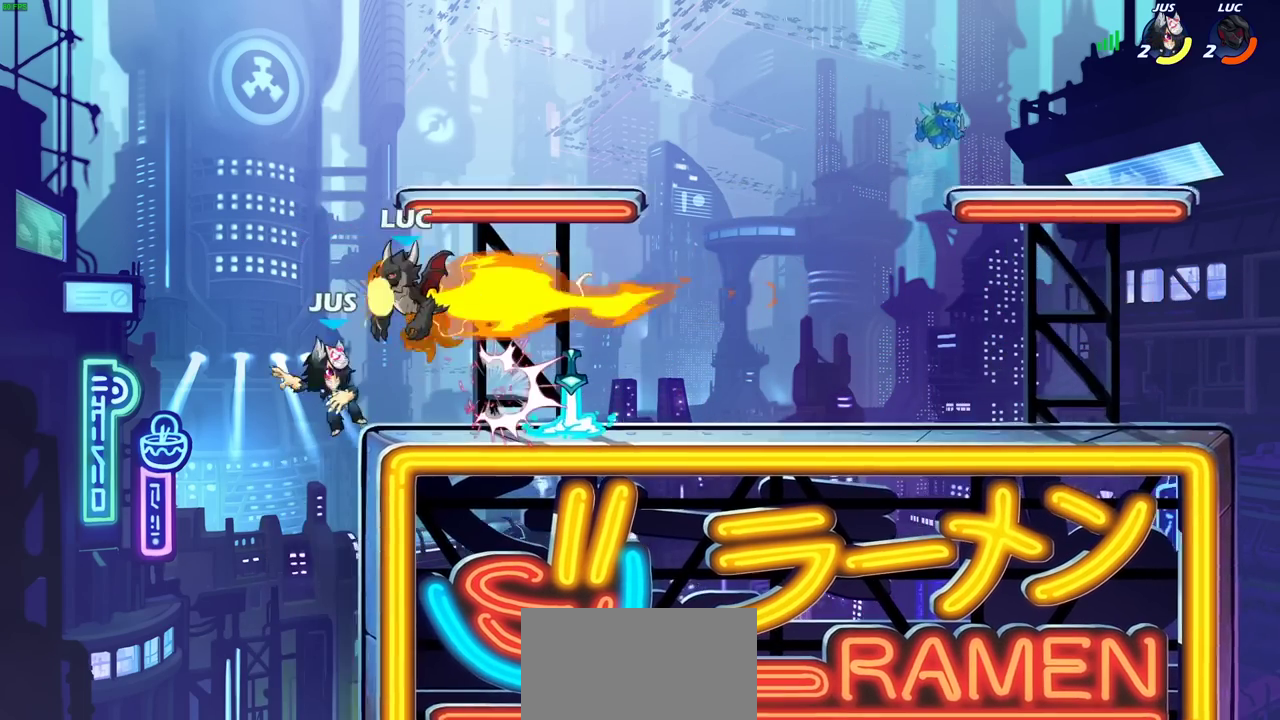
{"dt_ms": 500, "buttons": ["R2"], "events": [[183, "R2", "up"], [350, "R2", "down"]]}
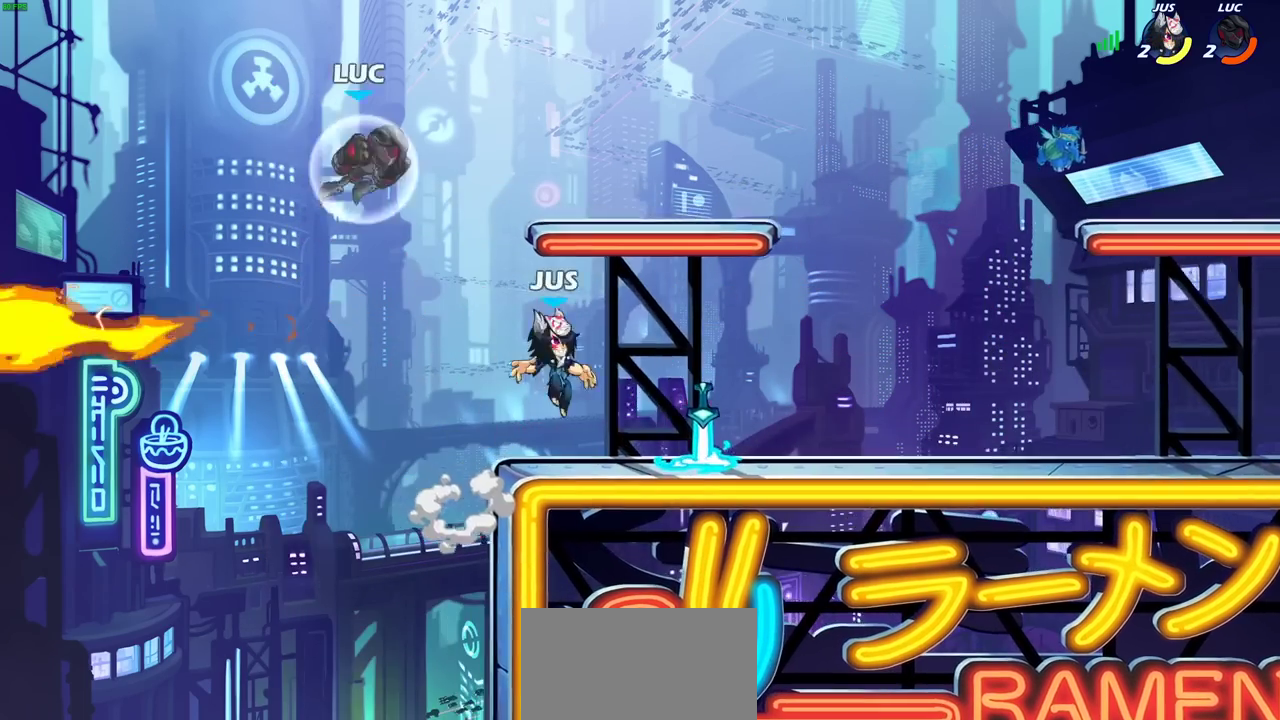
{"dt_ms": 300, "buttons": [], "events": [[33, "R2", "up"]]}